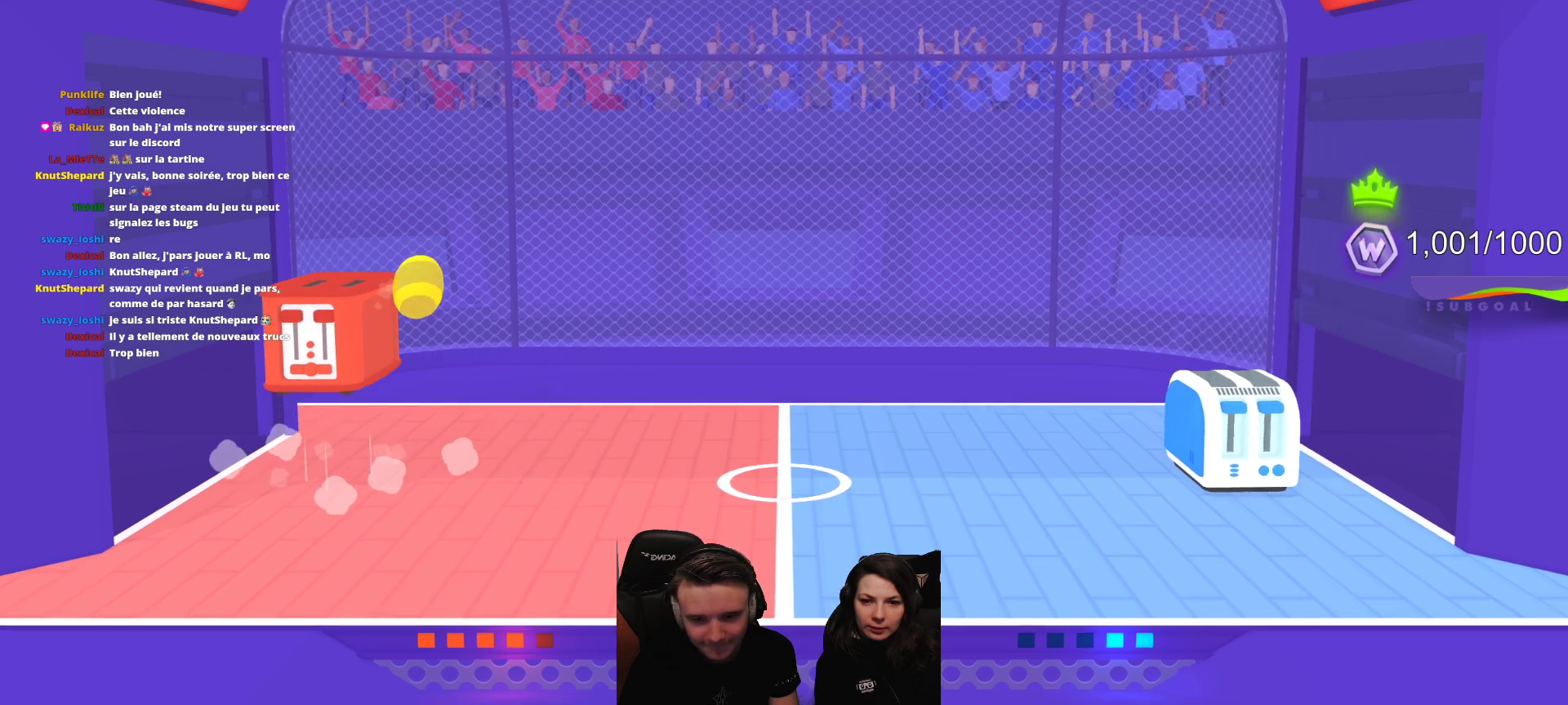
Gameplay with a controller (Xbox layout); each line is a JSON object with the inputs held at the frame after it. "events" lists button and stick changes between this image and that frame as [ms after this image, input, new state], when the widget could be followed in between. Not read: right_stick.
{"buttons": [], "left_stick": "center", "events": []}
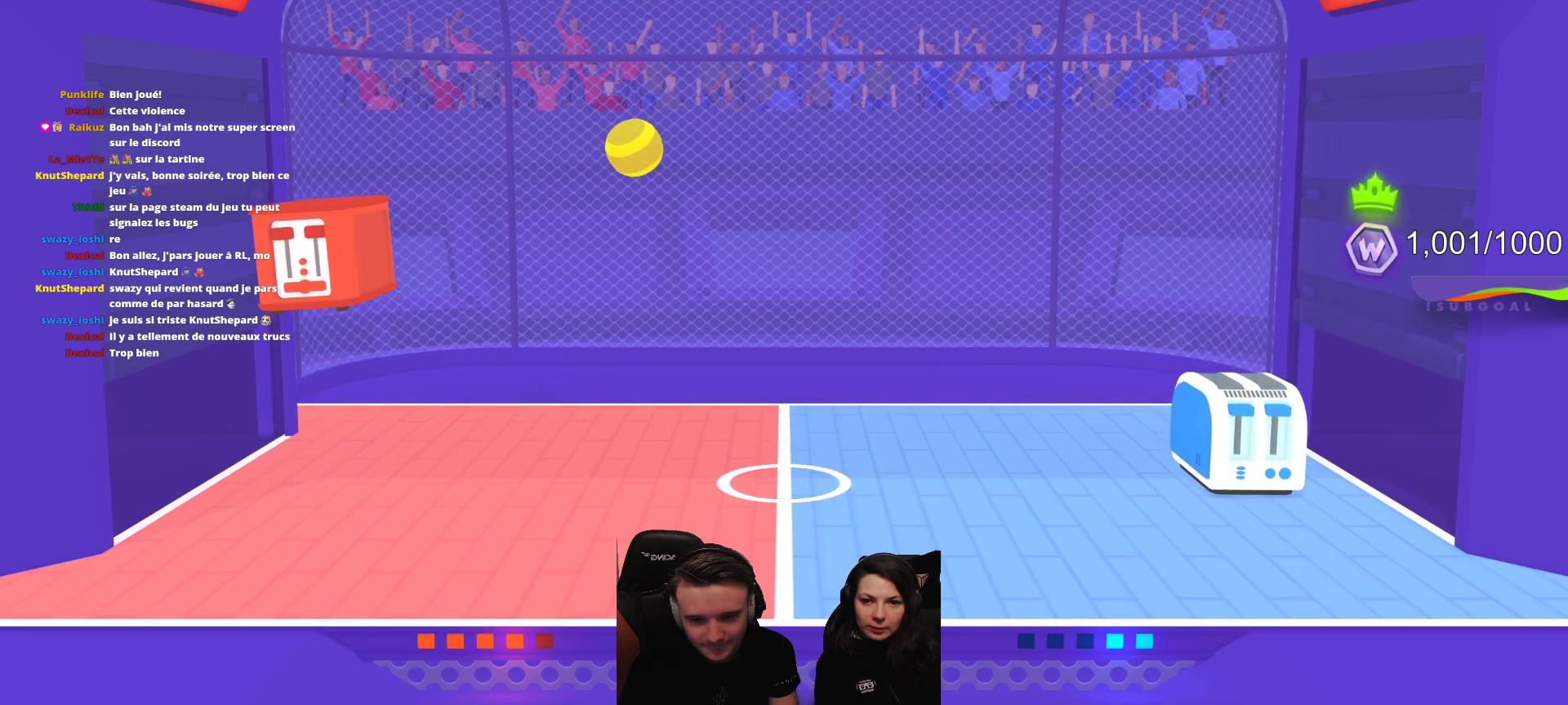
{"buttons": [], "left_stick": "center", "events": []}
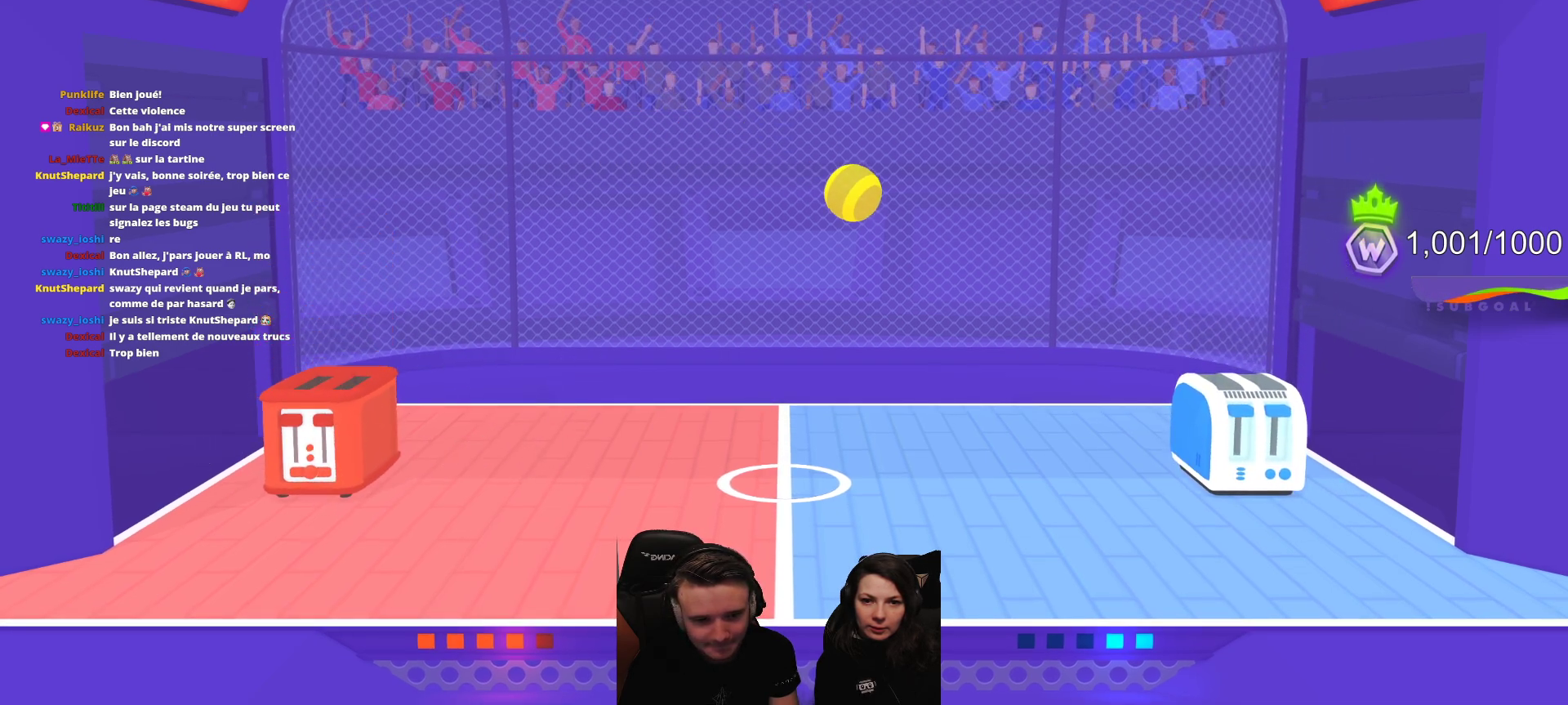
{"buttons": [], "left_stick": "center", "events": []}
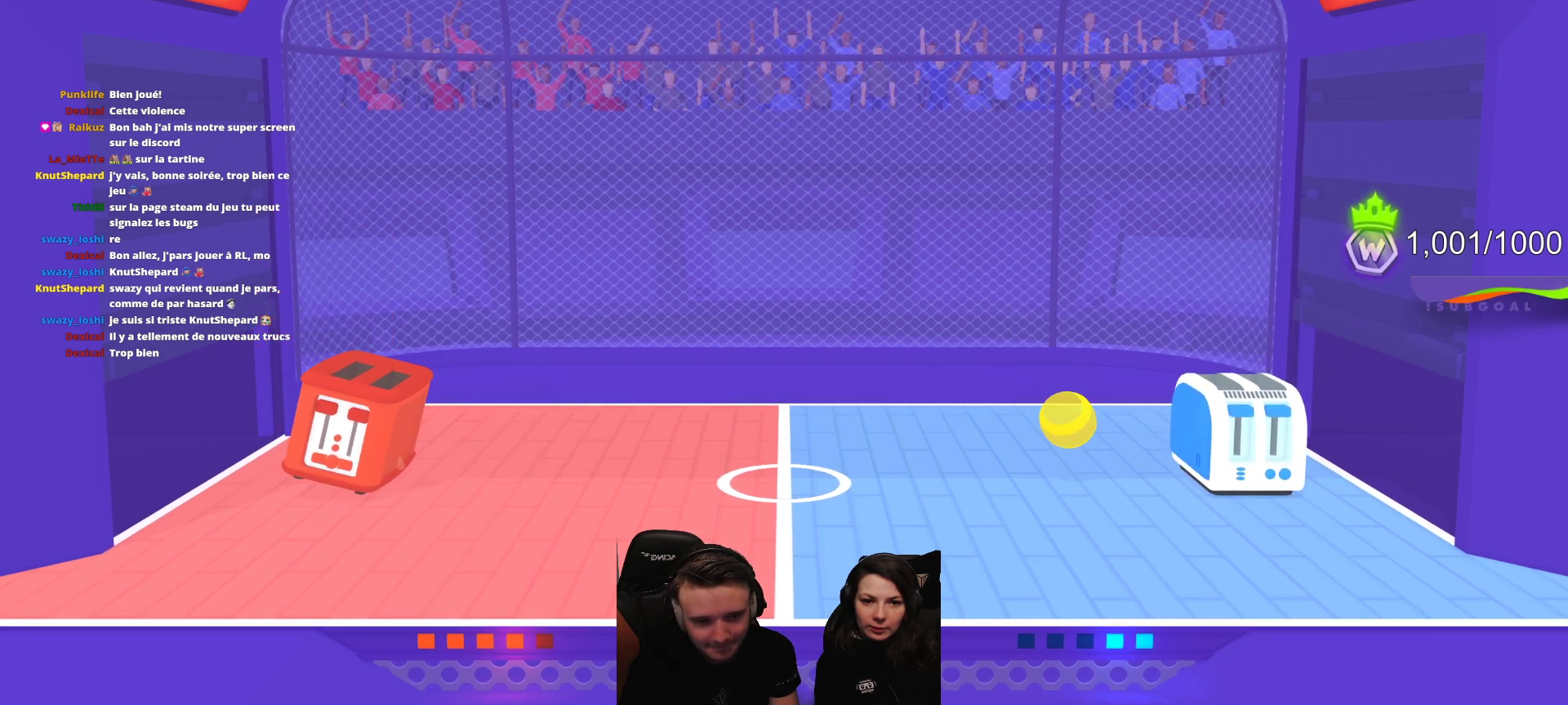
{"buttons": [], "left_stick": "center", "events": []}
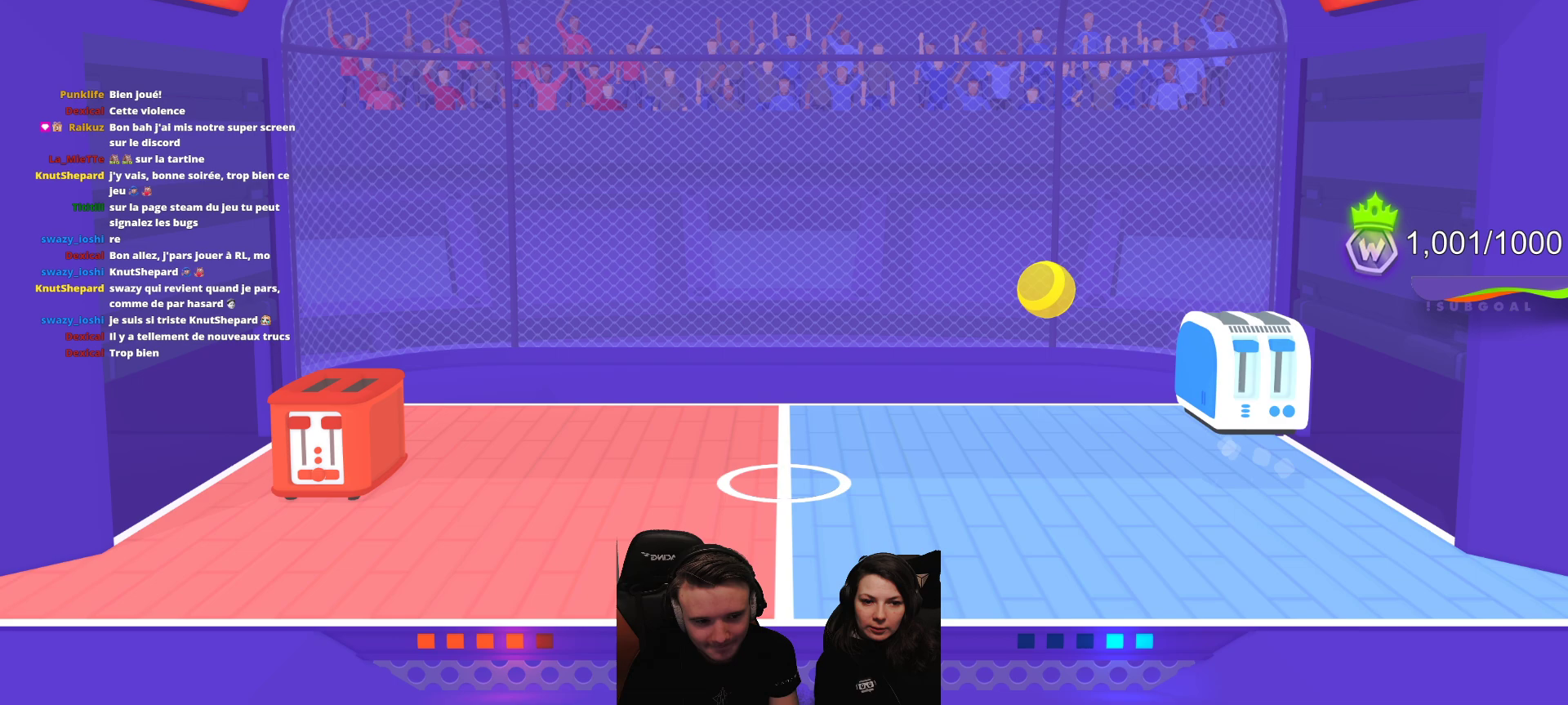
{"buttons": [], "left_stick": "center", "events": []}
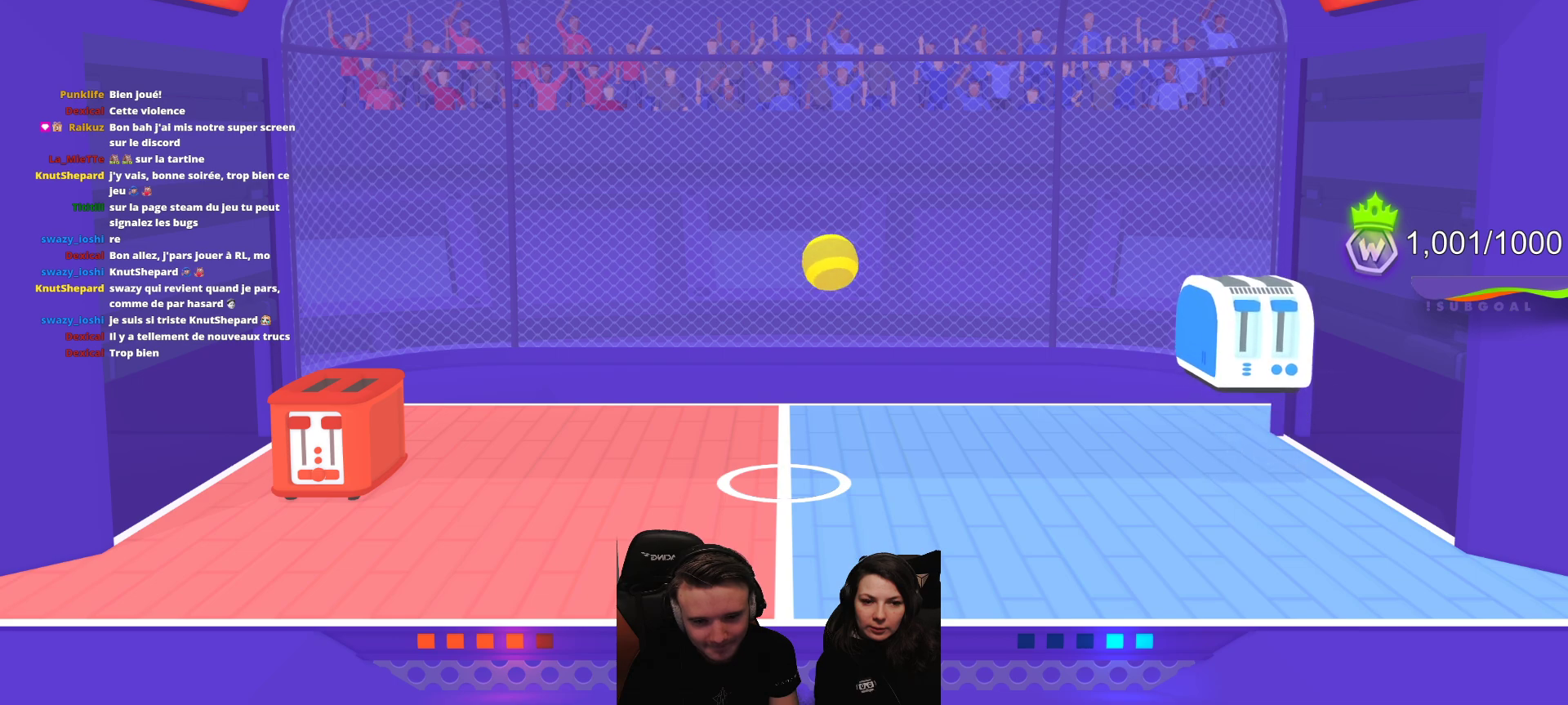
{"buttons": ["L2", "R2"], "left_stick": "center", "events": [[117, "R2", "down"], [300, "L2", "down"]]}
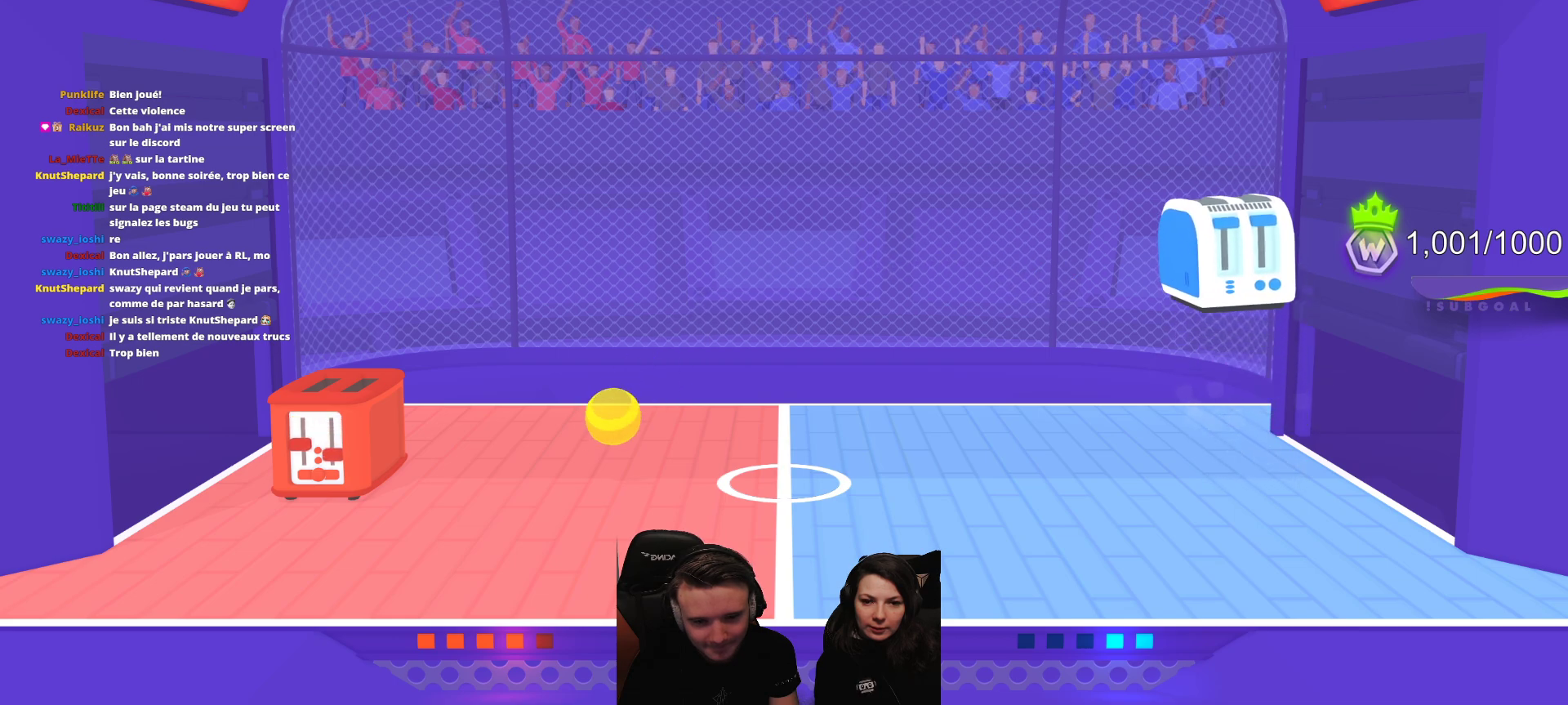
{"buttons": [], "left_stick": "center", "events": [[383, "R2", "up"], [433, "L2", "up"]]}
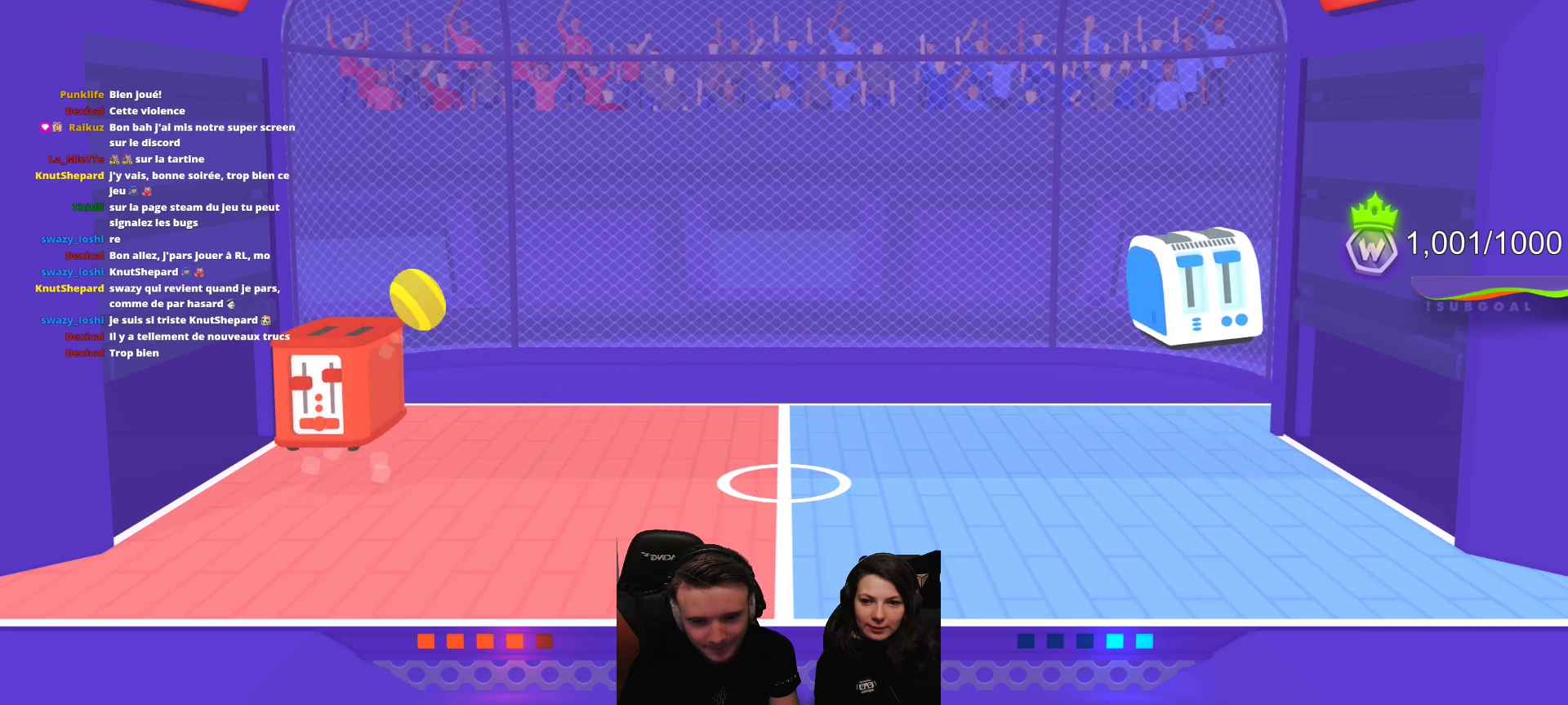
{"buttons": [], "left_stick": "center", "events": []}
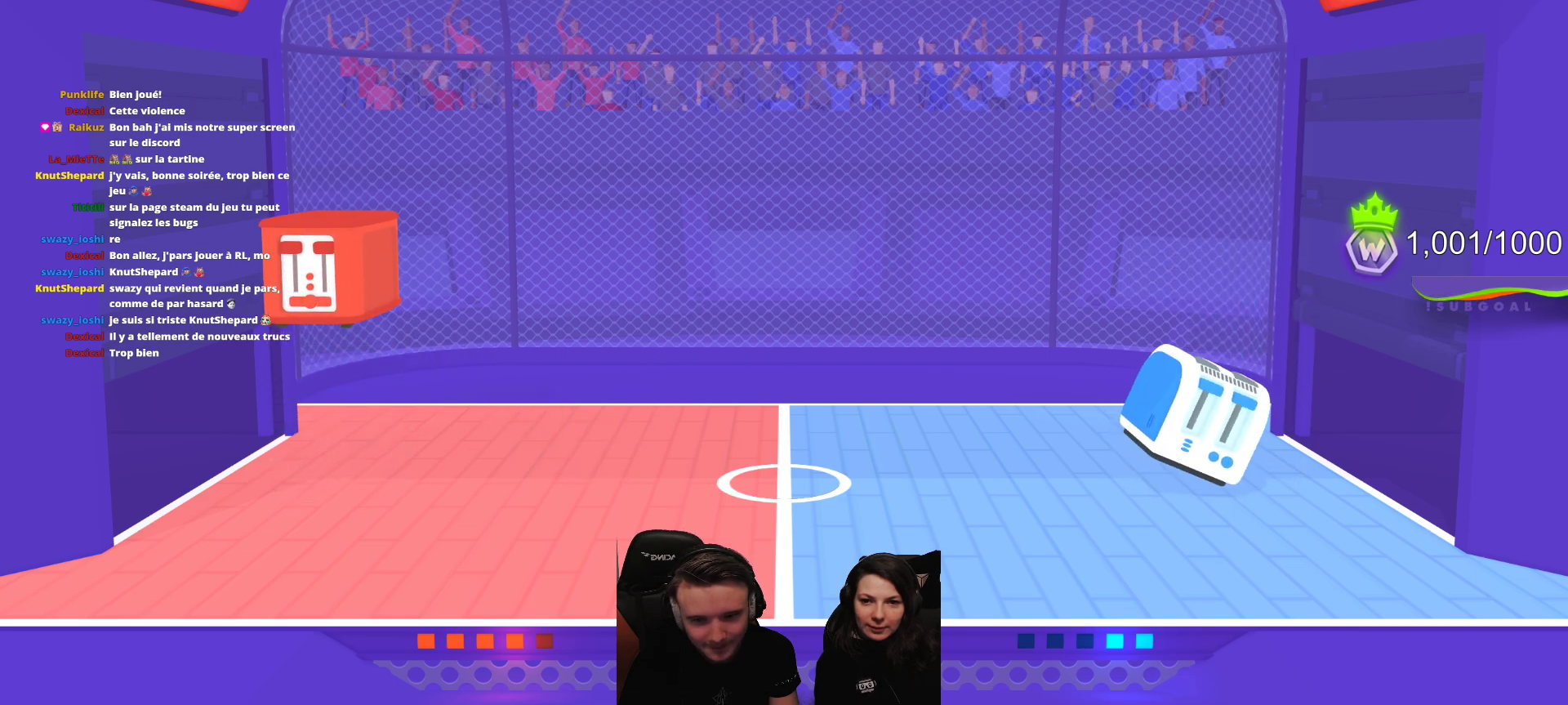
{"buttons": [], "left_stick": "center", "events": []}
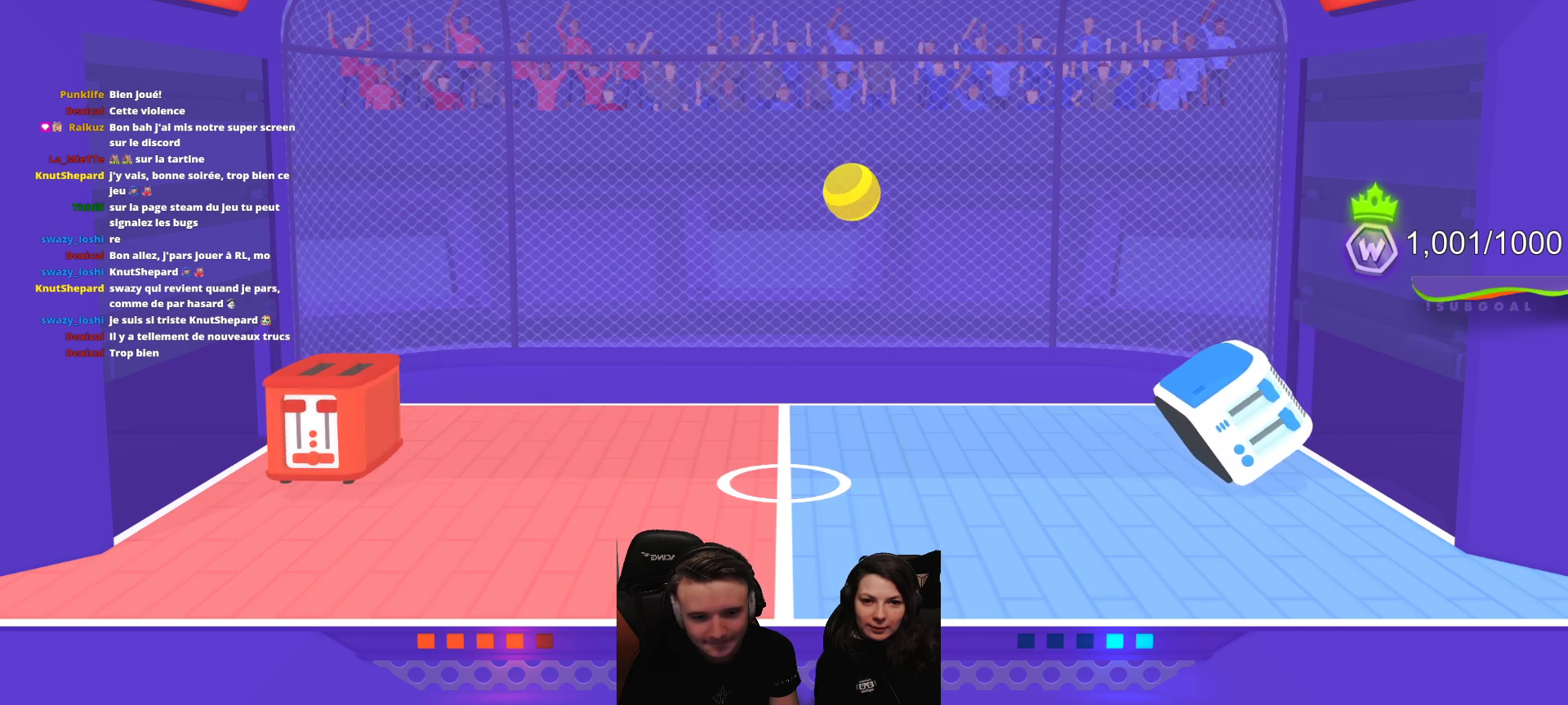
{"buttons": [], "left_stick": "center", "events": []}
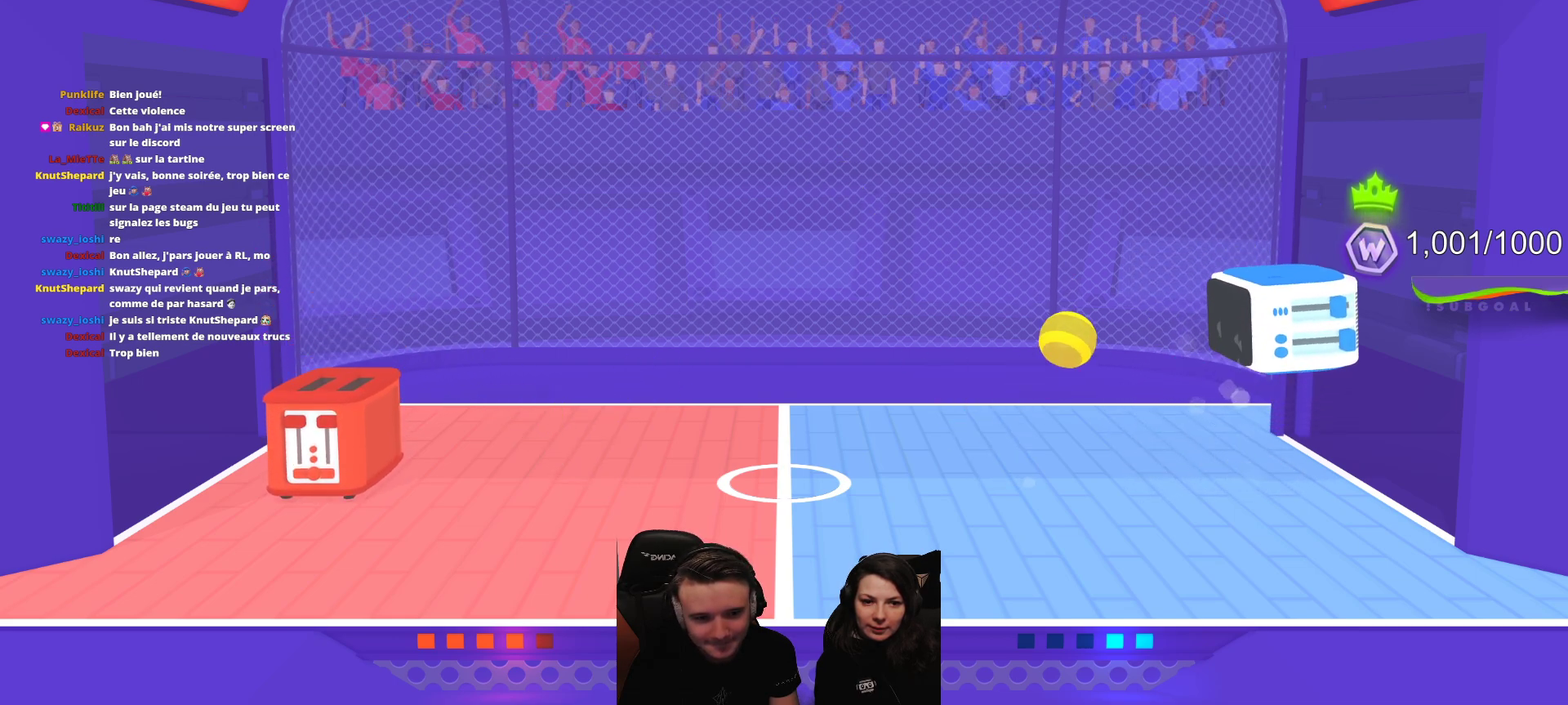
{"buttons": [], "left_stick": "center", "events": []}
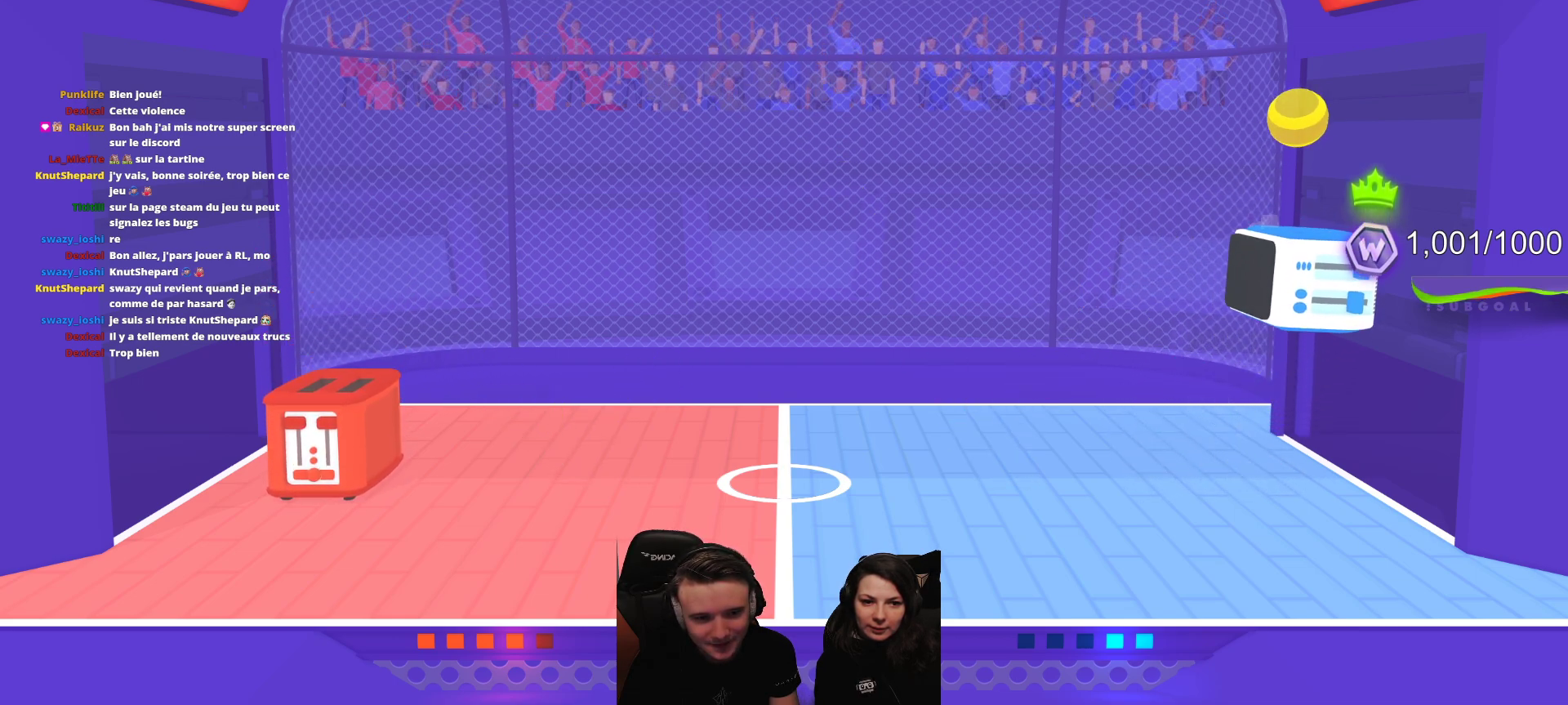
{"buttons": [], "left_stick": "center", "events": []}
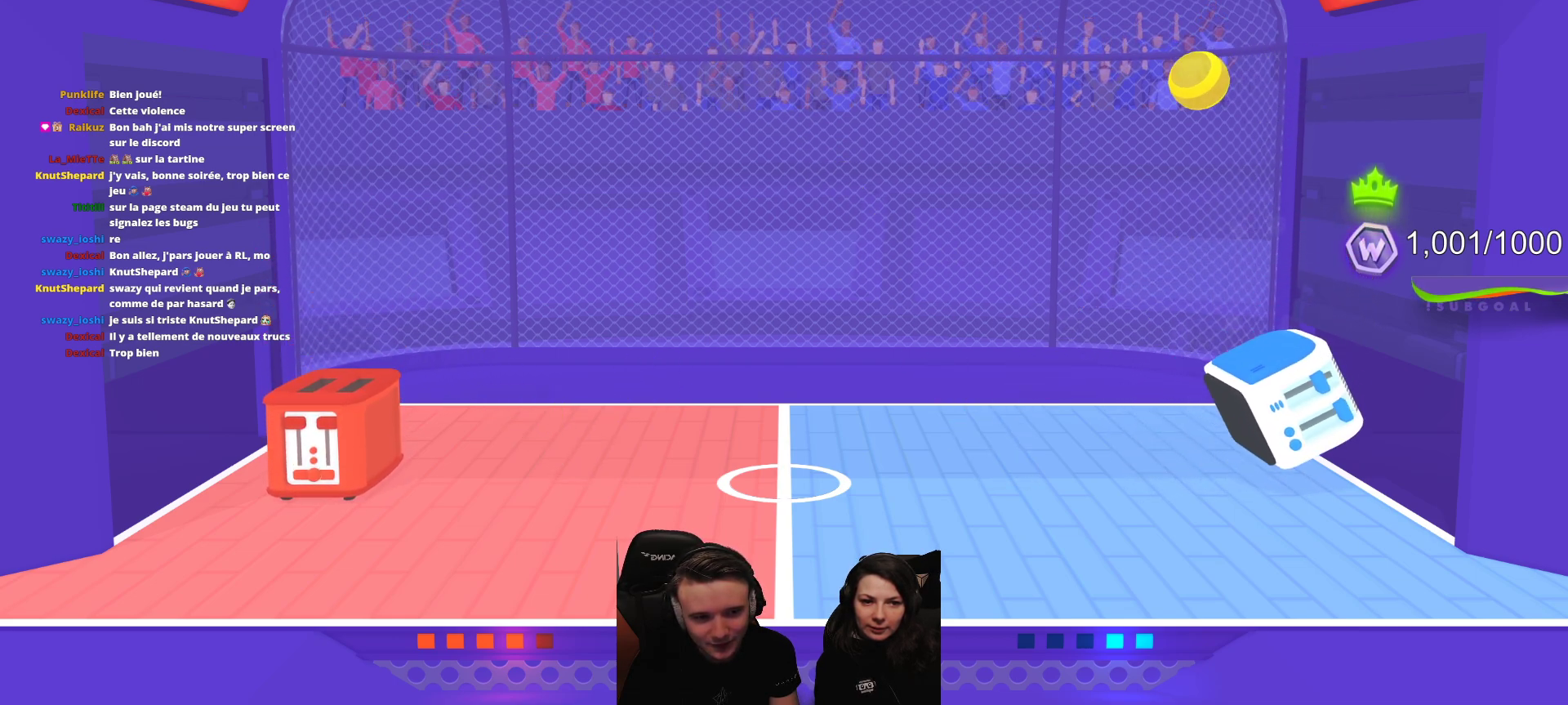
{"buttons": ["L2", "R2"], "left_stick": "center", "events": [[250, "R2", "down"], [300, "L2", "down"]]}
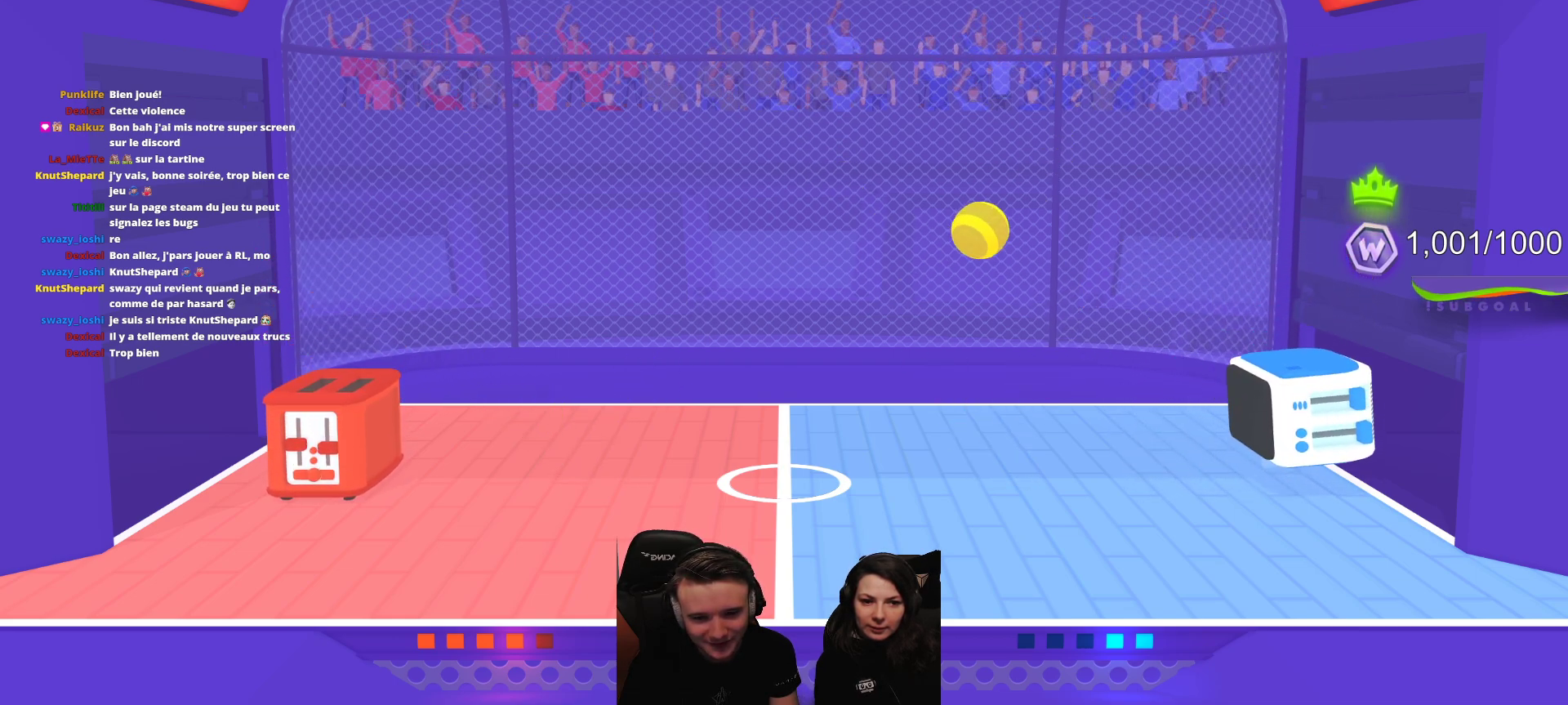
{"buttons": ["L2", "R2"], "left_stick": "center", "events": []}
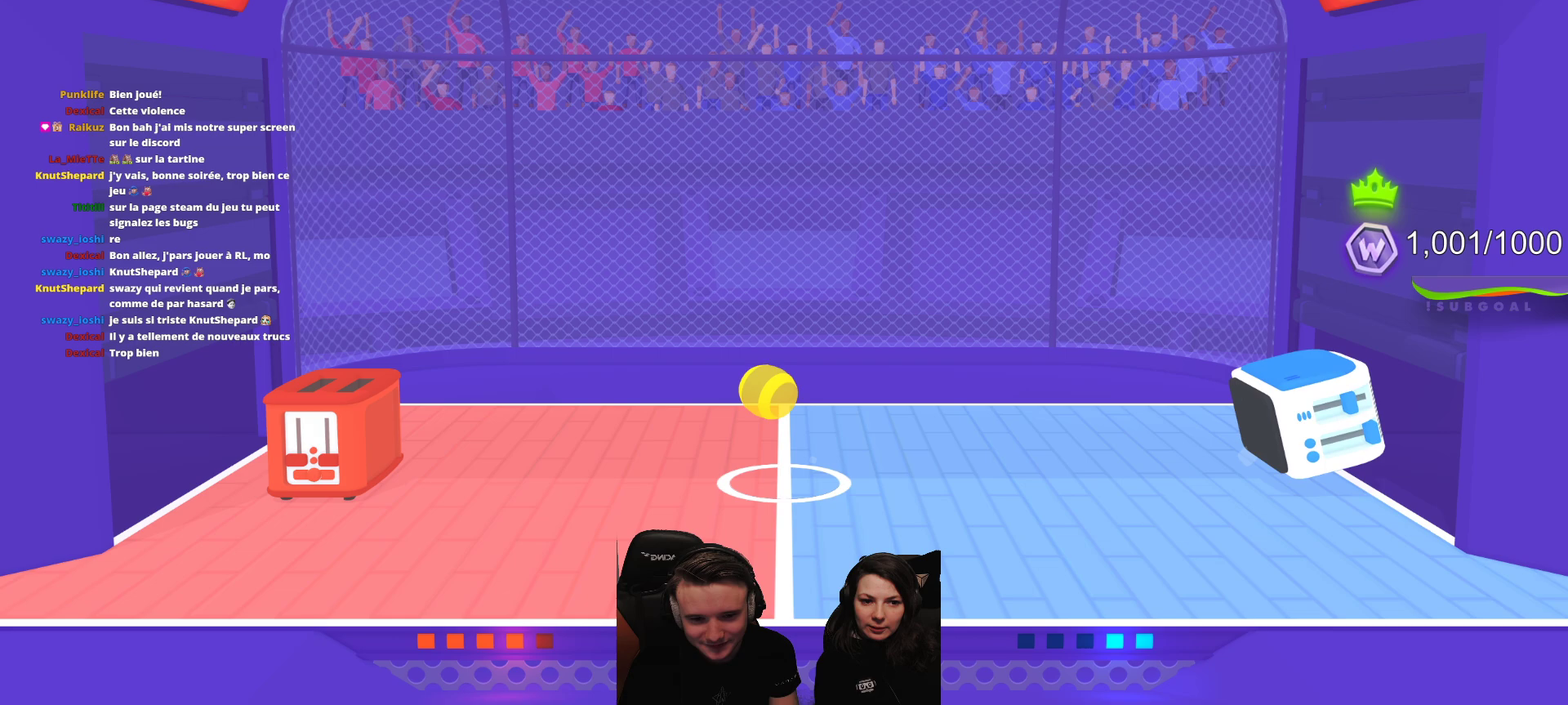
{"buttons": ["L2", "R2"], "left_stick": "center", "events": [[133, "R2", "up"], [150, "L2", "up"], [400, "R2", "down"], [433, "L2", "down"]]}
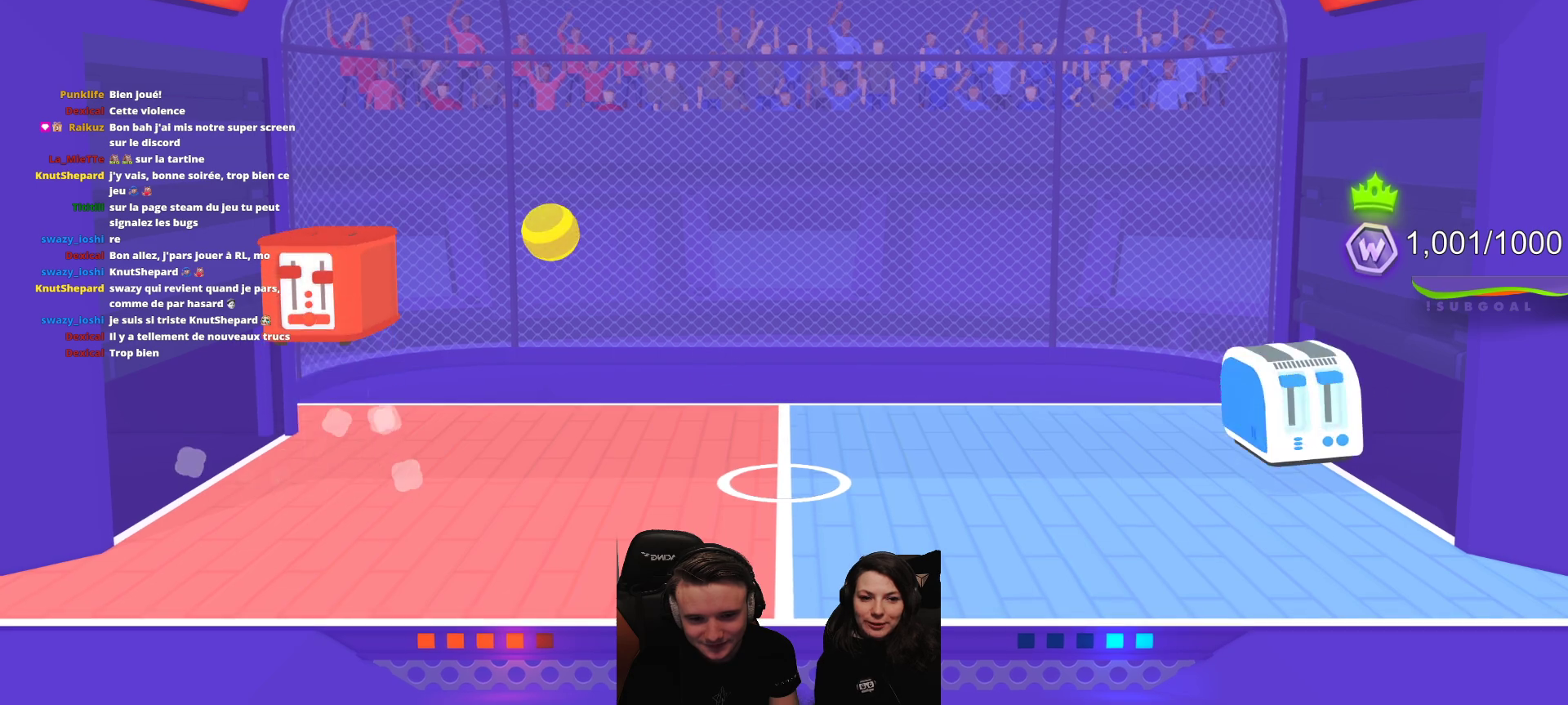
{"buttons": ["L2"], "left_stick": "center", "events": [[483, "R2", "up"]]}
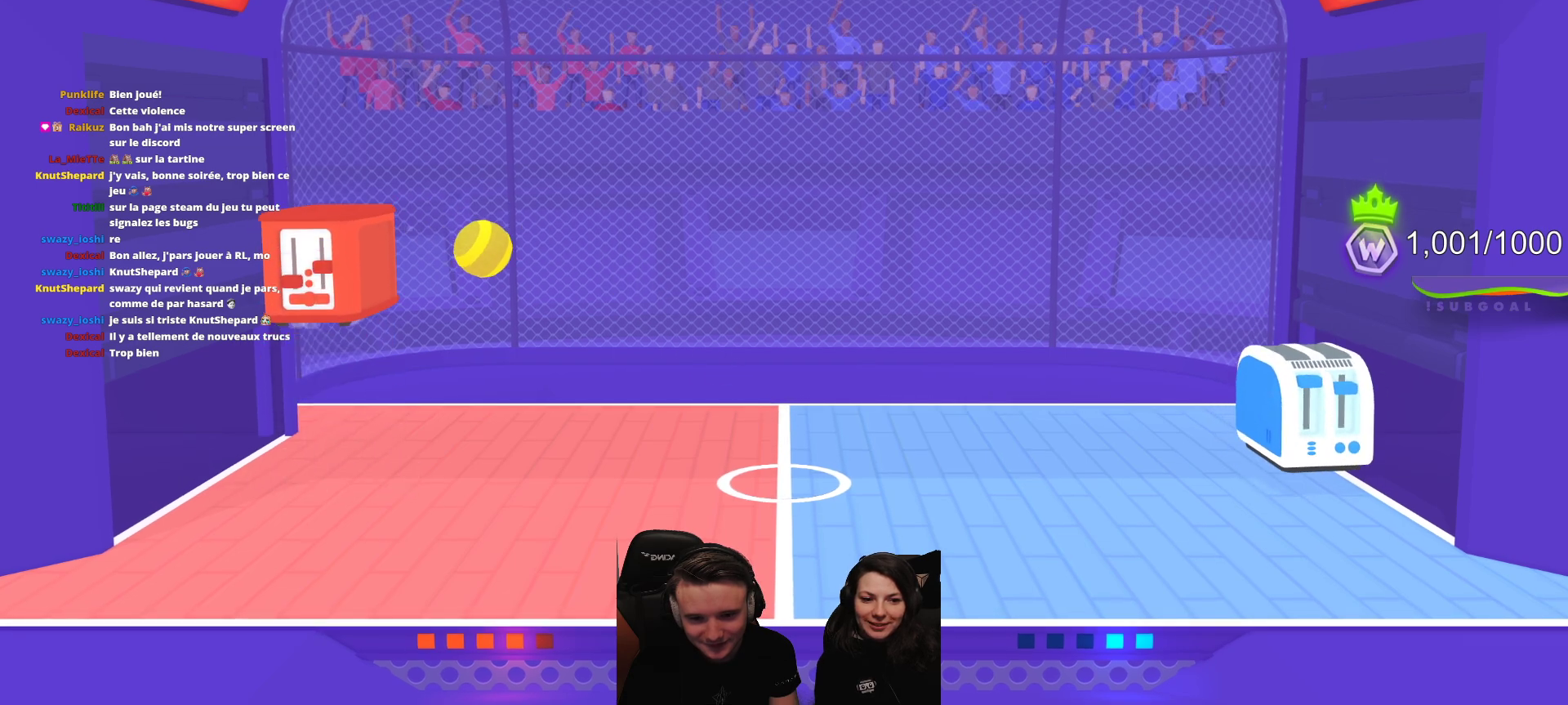
{"buttons": [], "left_stick": "center", "events": [[67, "L2", "up"]]}
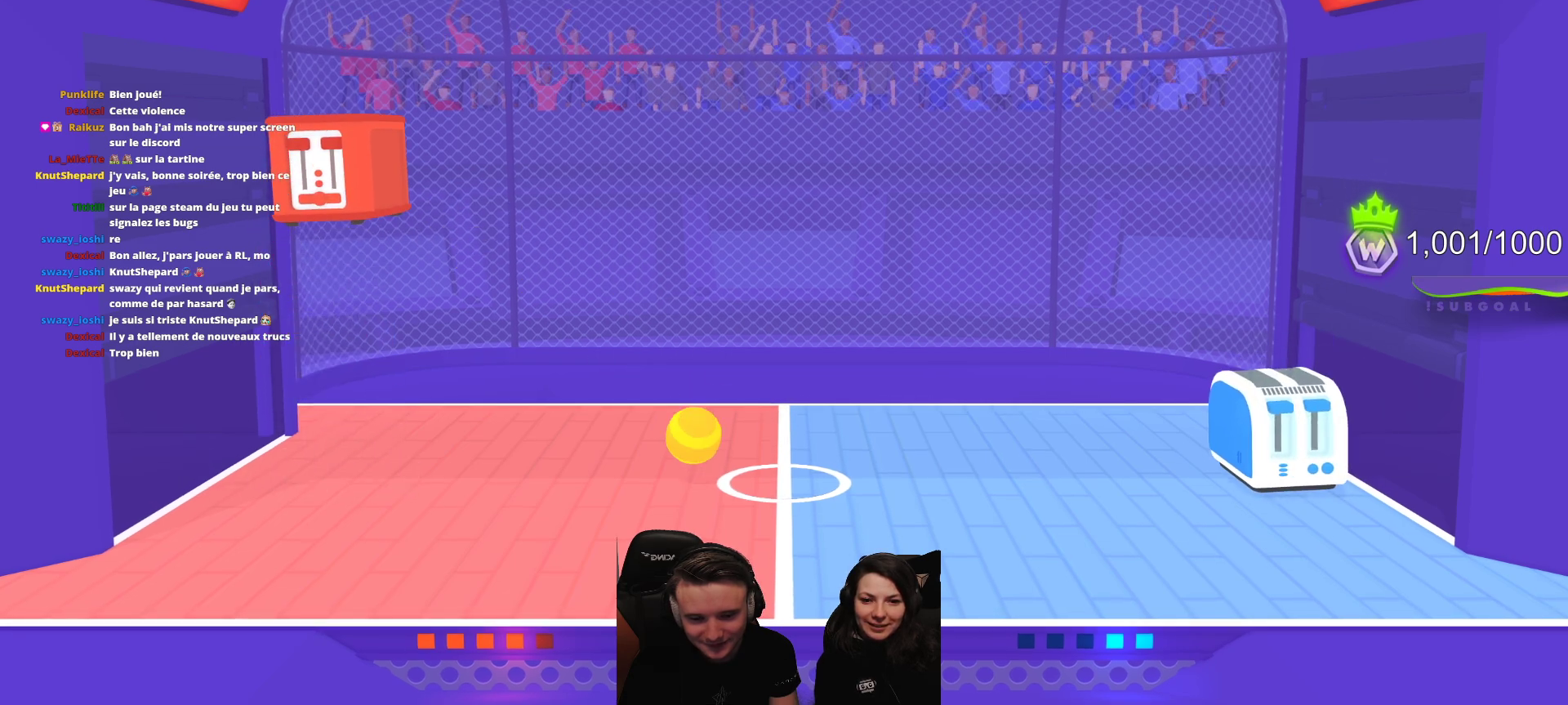
{"buttons": [], "left_stick": "center", "events": []}
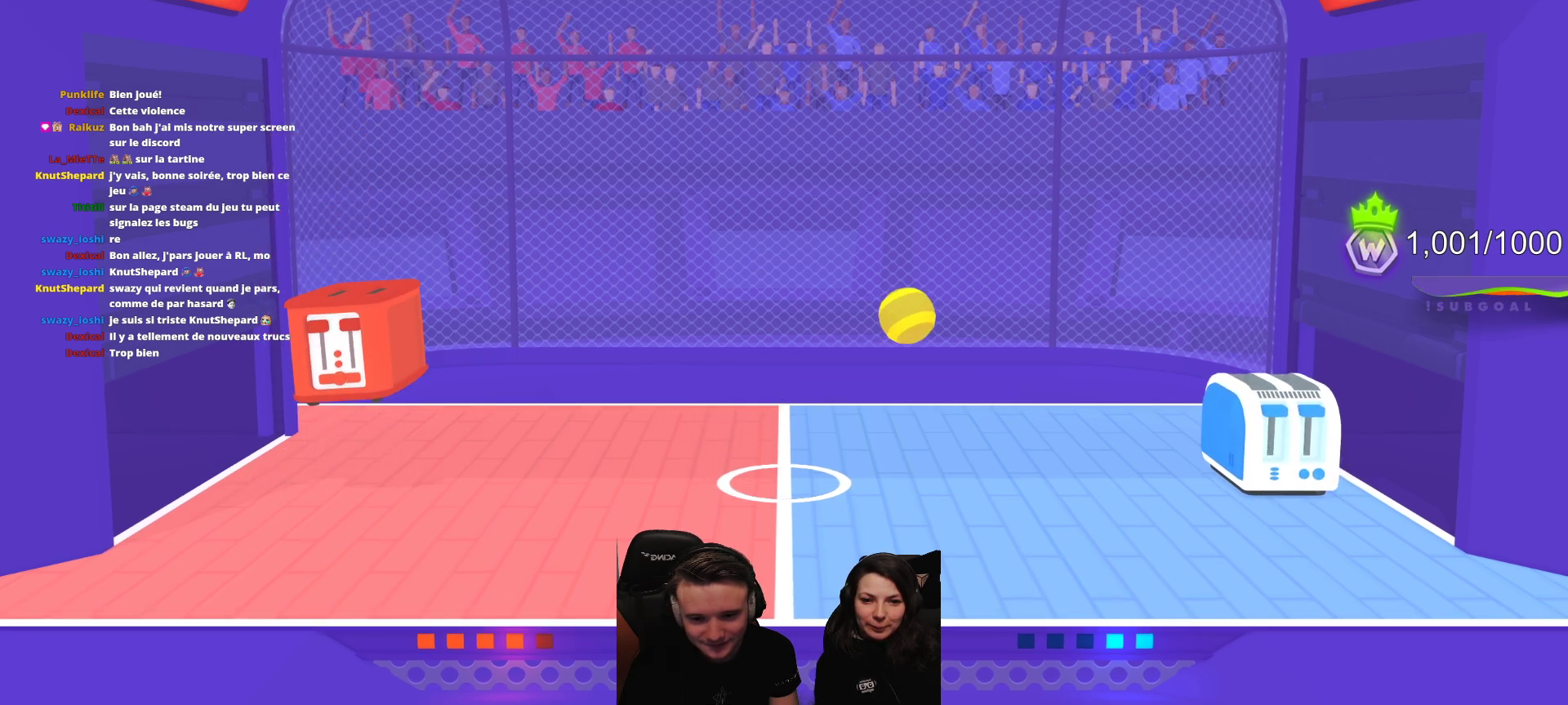
{"buttons": ["L2"], "left_stick": "center", "events": [[450, "L2", "down"]]}
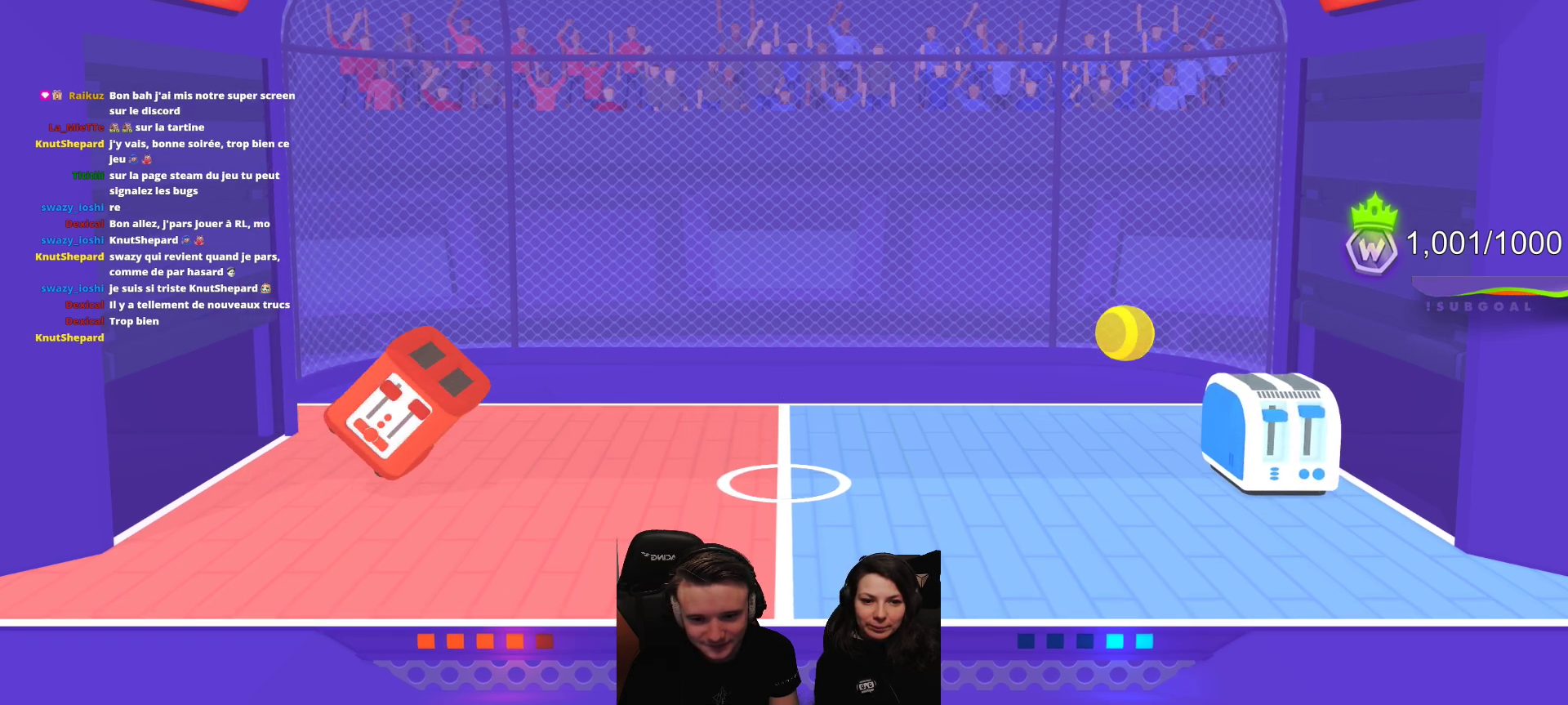
{"buttons": [], "left_stick": "center", "events": [[200, "L2", "up"], [300, "L2", "down"], [500, "L2", "up"]]}
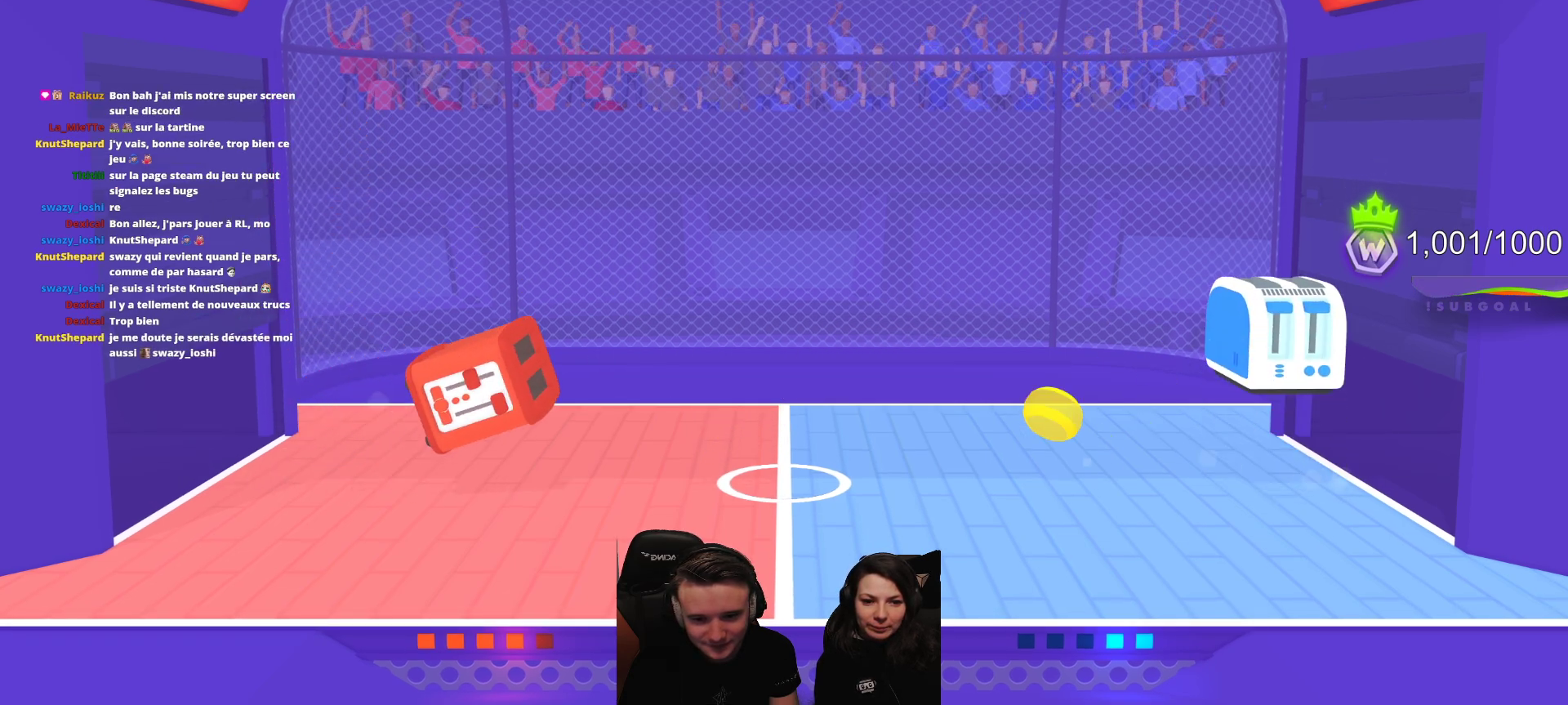
{"buttons": ["L2"], "left_stick": "center", "events": [[233, "L2", "down"], [283, "R2", "down"], [400, "L2", "up"], [450, "R2", "up"], [483, "L2", "down"]]}
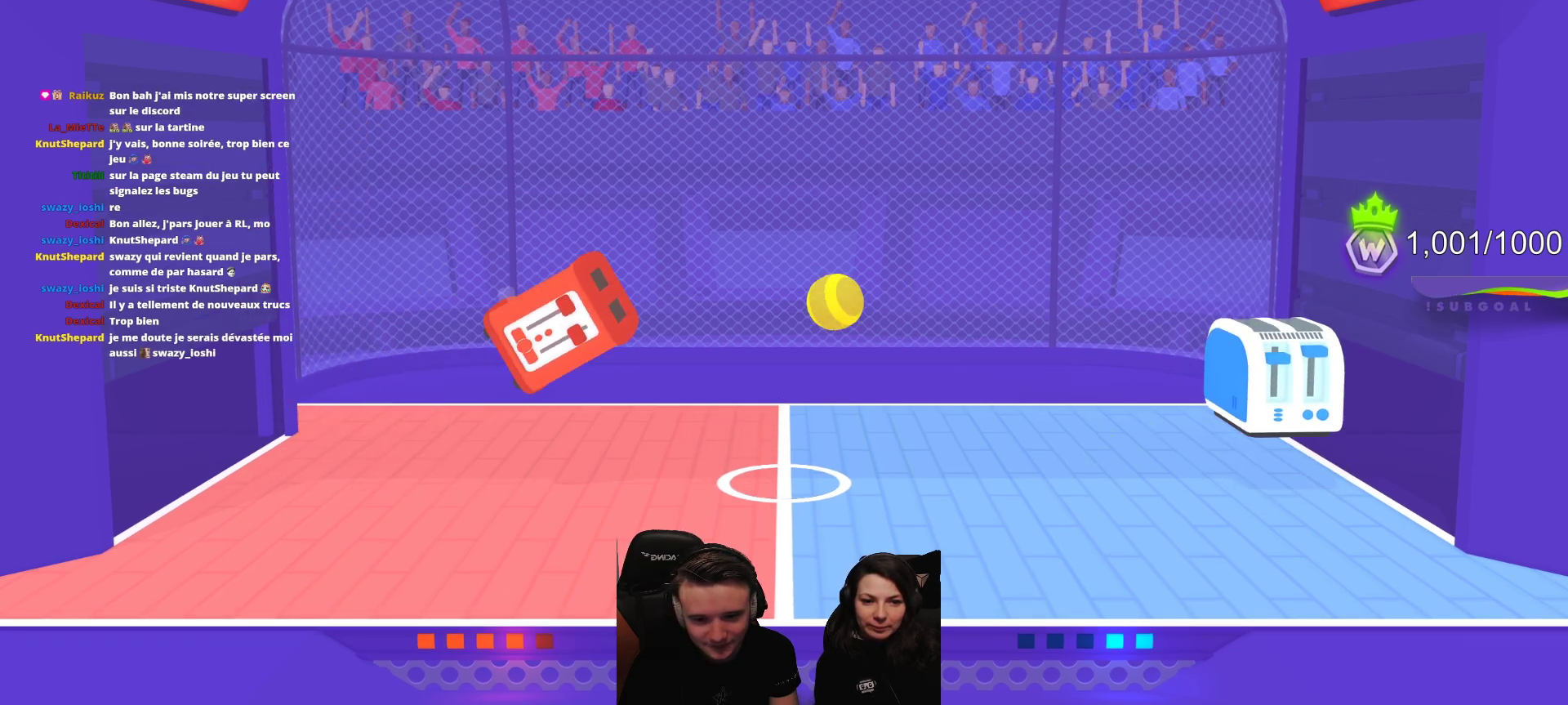
{"buttons": [], "left_stick": "center", "events": [[50, "R2", "down"], [133, "L2", "up"], [183, "R2", "up"], [317, "R2", "down"], [433, "R2", "up"]]}
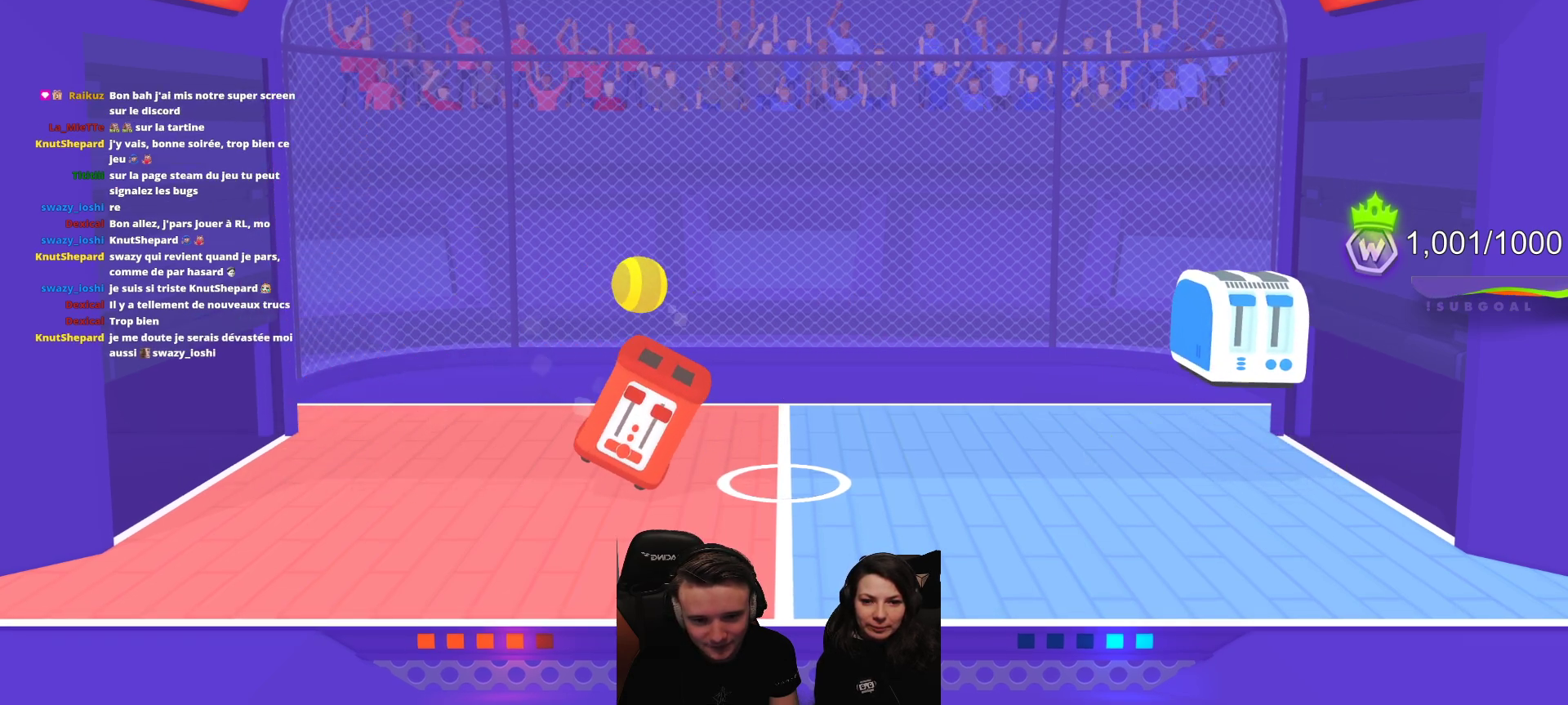
{"buttons": ["L2"], "left_stick": "center", "events": [[67, "L2", "down"], [383, "L2", "up"], [500, "L2", "down"]]}
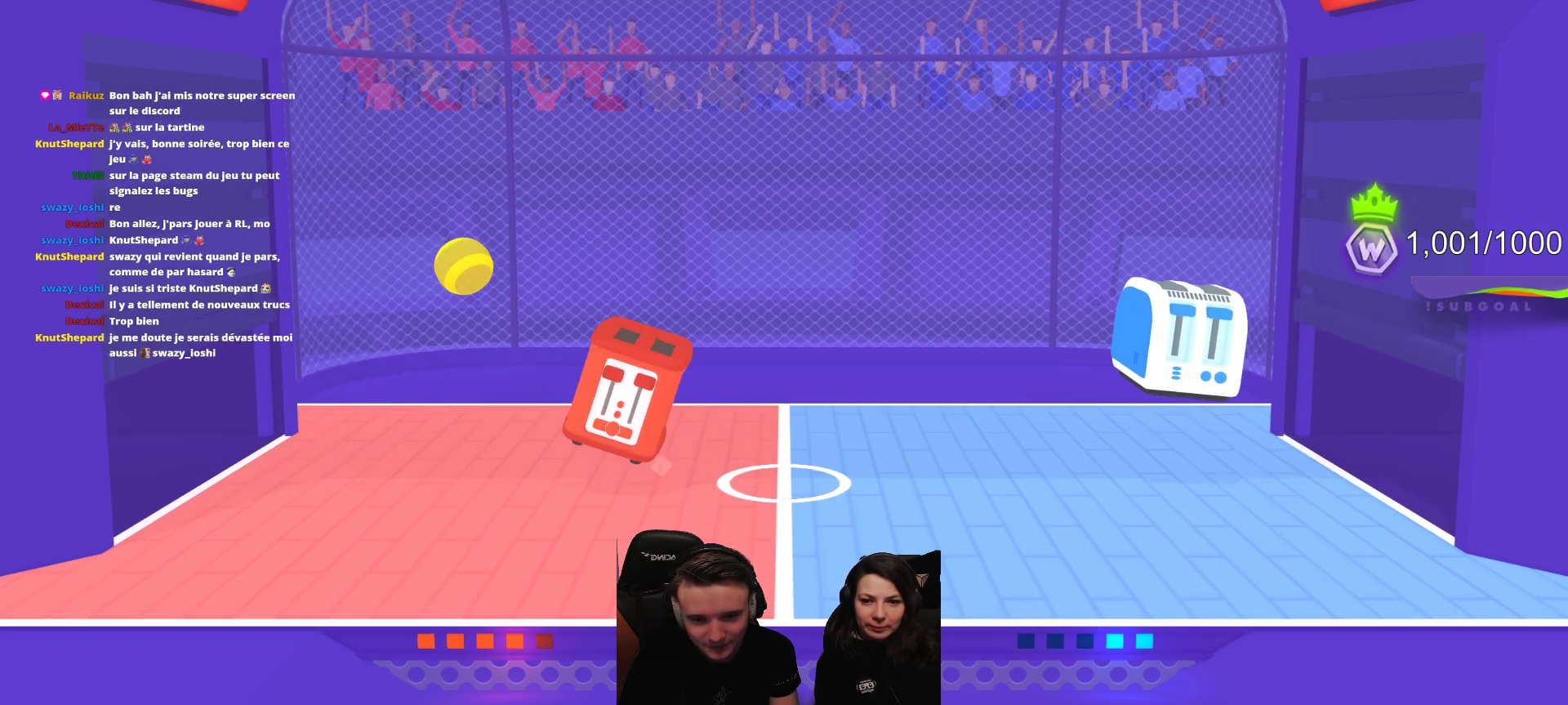
{"buttons": ["L2"], "left_stick": "center", "events": [[150, "R2", "down"], [183, "L2", "up"], [233, "L2", "down"], [300, "R2", "up"], [367, "R2", "down"], [500, "R2", "up"]]}
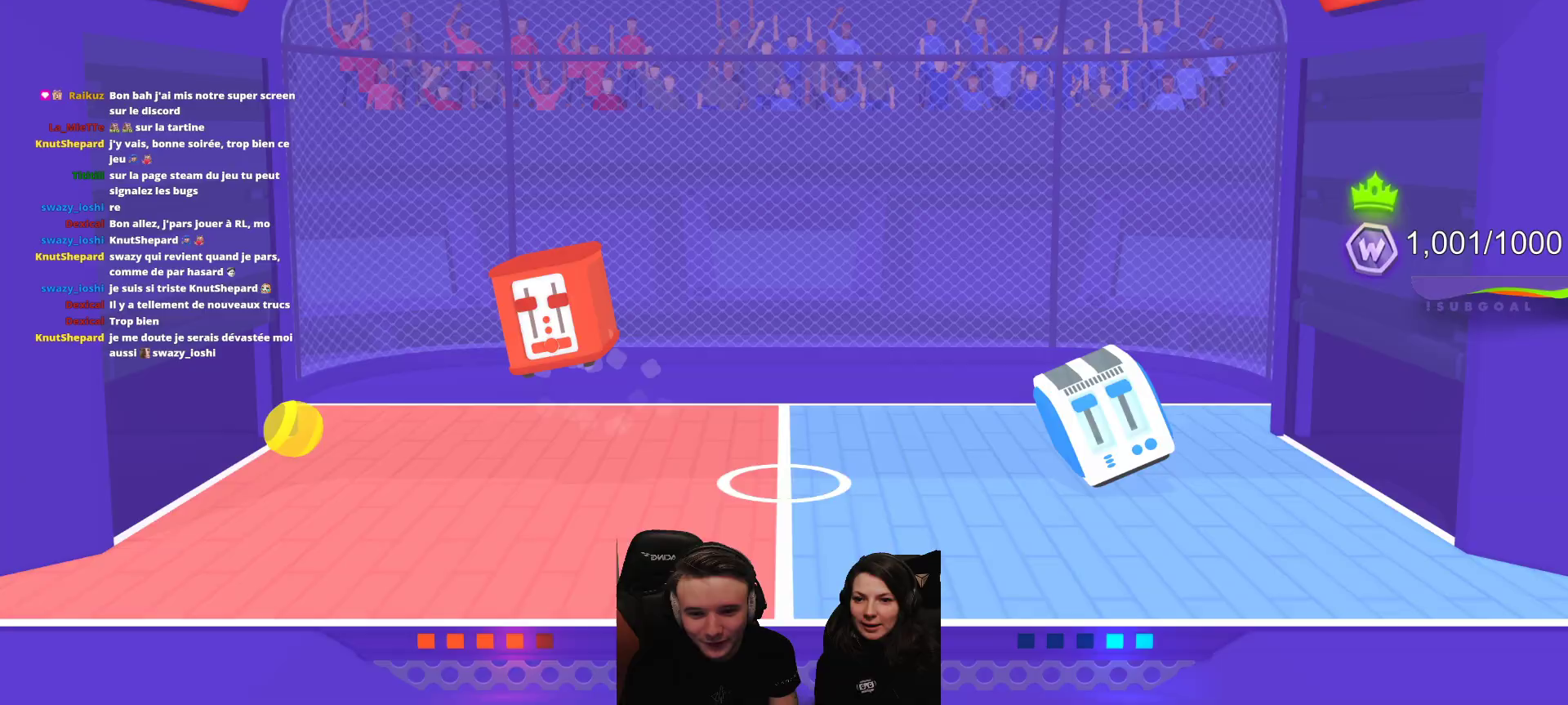
{"buttons": ["L2", "R2"], "left_stick": "center", "events": [[50, "R2", "down"], [183, "R2", "up"], [250, "R2", "down"], [383, "R2", "up"], [400, "L2", "up"], [433, "L2", "down"], [433, "R2", "down"]]}
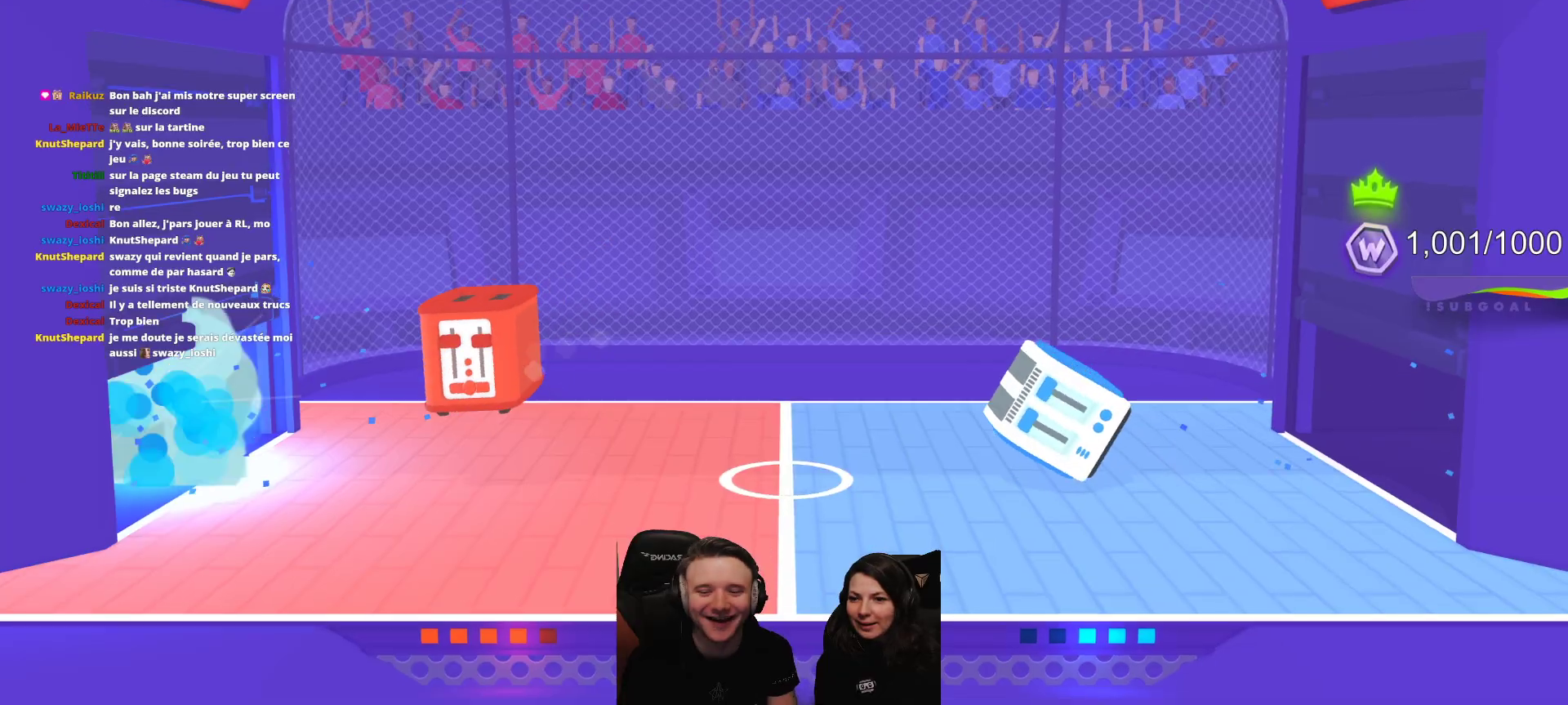
{"buttons": ["L2", "R2"], "left_stick": "center", "events": [[83, "L2", "up"], [83, "R2", "up"], [150, "L2", "down"], [150, "R2", "down"], [283, "R2", "up"], [317, "L2", "up"], [400, "R2", "down"], [417, "L2", "down"]]}
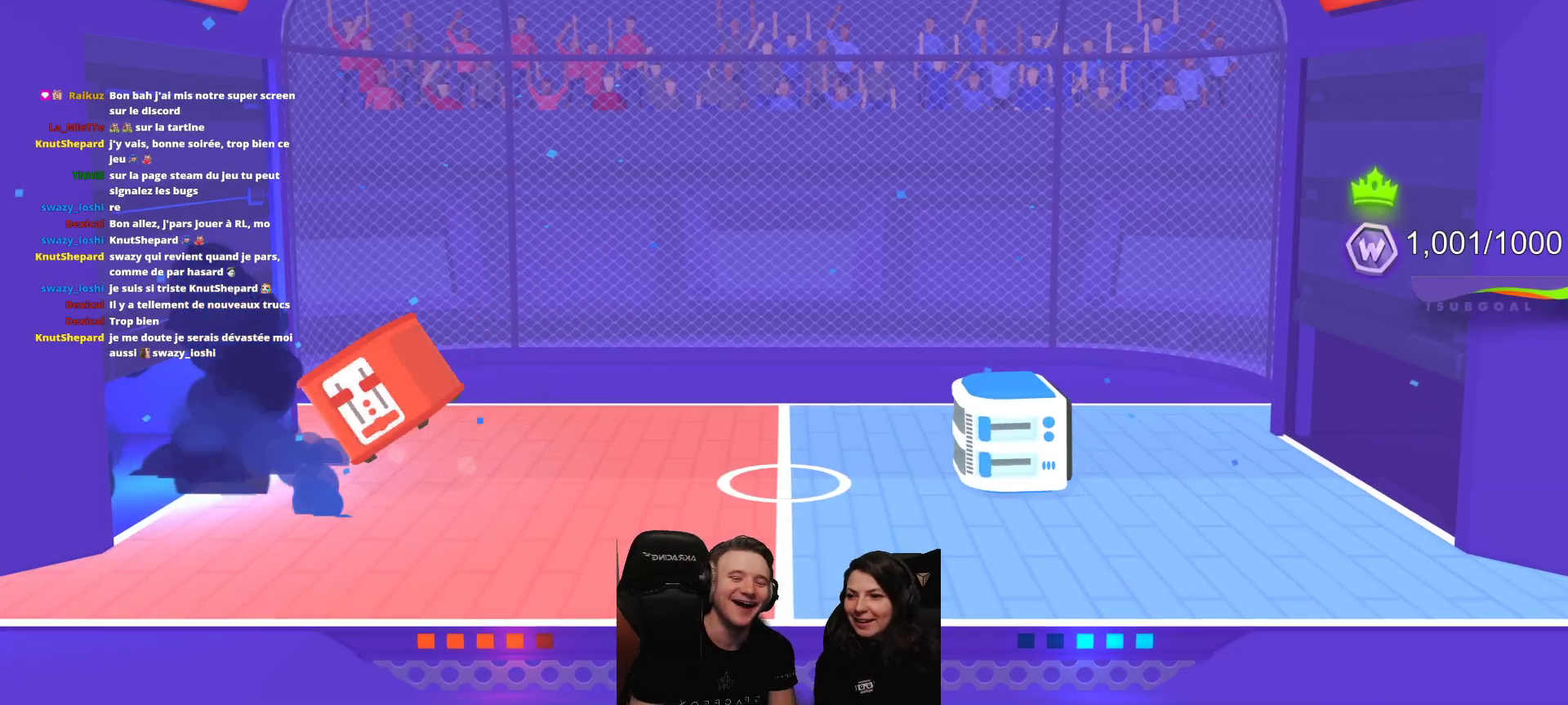
{"buttons": ["R2"], "left_stick": "center", "events": [[33, "R2", "up"], [100, "L2", "up"], [400, "R2", "down"]]}
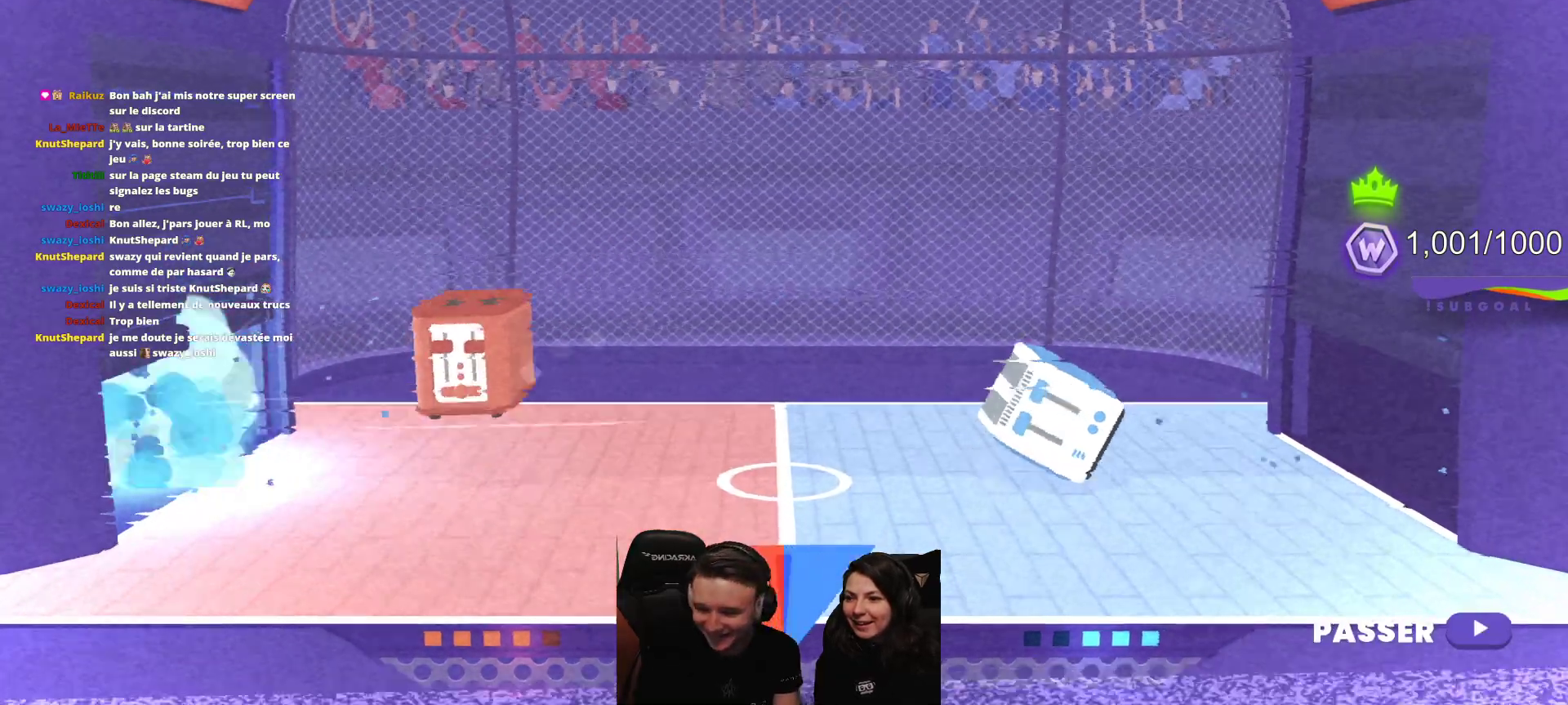
{"buttons": [], "left_stick": "center", "events": [[83, "R2", "up"]]}